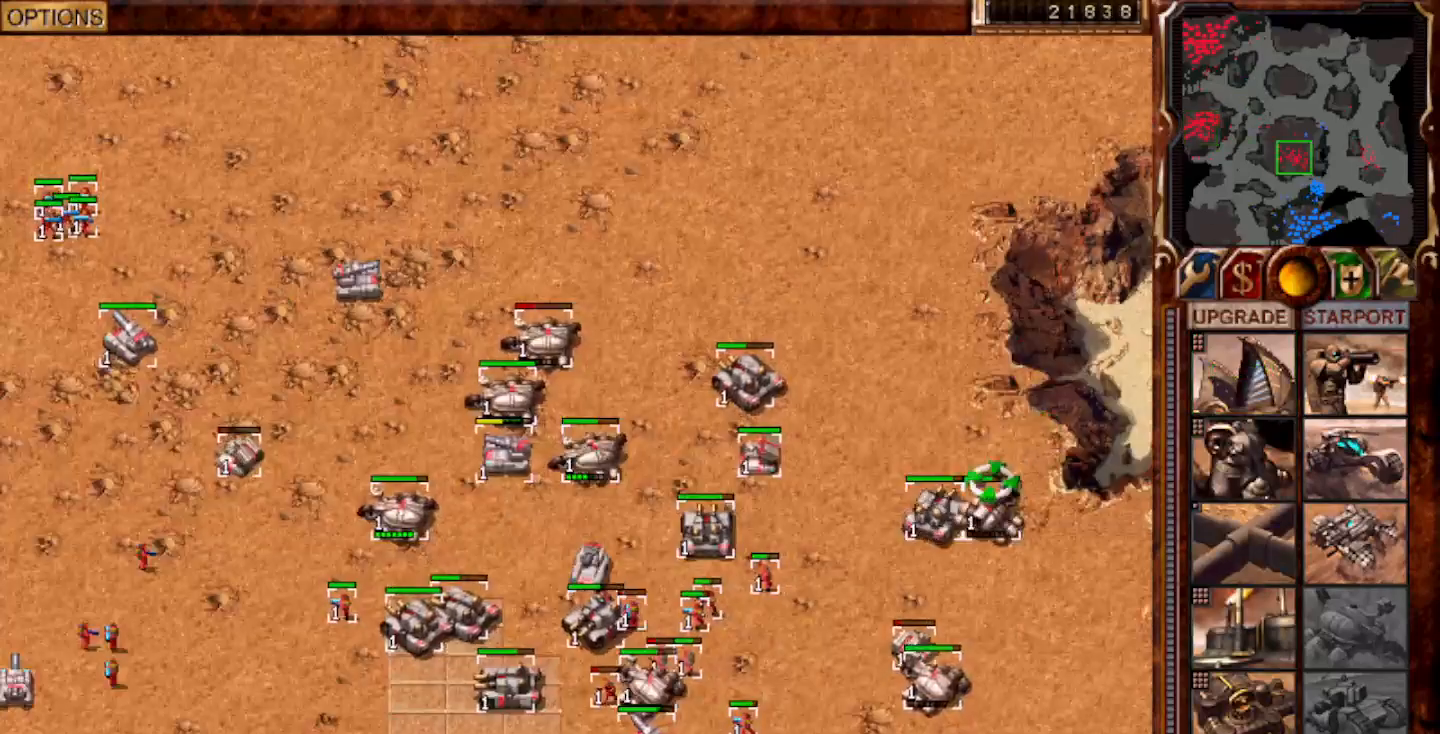
Gameplay with keyboard and mouse; each line is a JSON object with the keys and mouse buttons held at the frame after it. "events" lists presses ("down") and releases ("up") of "0", "1", "2", "3", "4", "5", "6", "7", "8", "9", "a", "alt", "ctrl", "e", "escape", "f10", "f11", "f12", "f6", "f9", "g", "h", "home", "r", "s", "shift", "t", "x", "y", "mouse_left" and "mouse_right" between this image and that frame as [ms after this image, input, new state], when the widget could be followed in between. "mouse_left", "mouse_right" = the "left", "right" buttons of the "mouse" list. No other keys are recorded. Mouse movement is not recorded.
{"keys": ["1"], "mouse": ["left"], "events": [[33, "1", "up"], [67, "home", "up"], [83, "2", "down"], [233, "mouse_left", "down"], [250, "2", "up"], [300, "mouse_left", "up"], [483, "1", "down"], [483, "mouse_left", "down"]]}
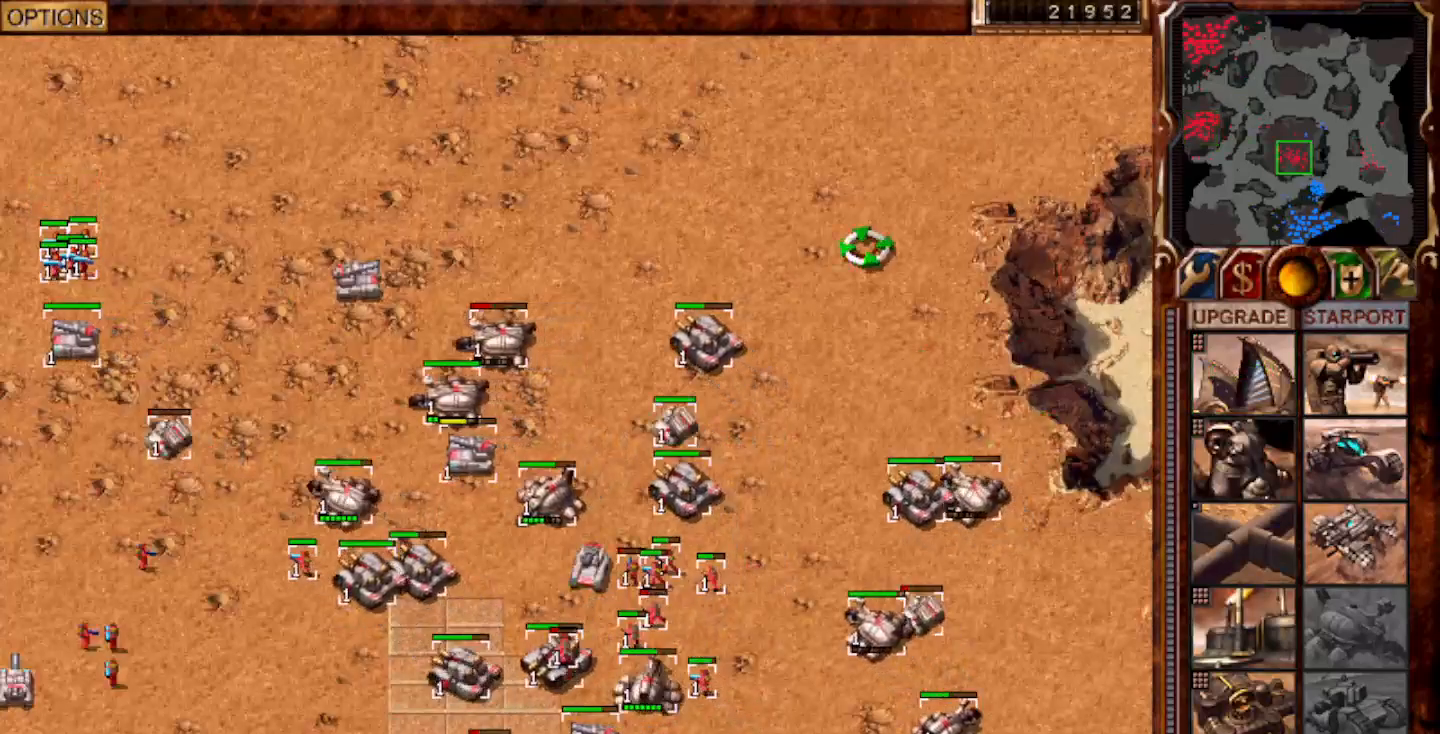
{"keys": [], "mouse": [], "events": [[50, "1", "up"], [50, "mouse_left", "up"], [100, "mouse_left", "down"], [117, "2", "down"], [183, "1", "down"], [183, "mouse_left", "up"], [217, "2", "up"], [250, "mouse_right", "down"], [283, "2", "down"], [317, "1", "up"], [317, "mouse_right", "up"], [367, "2", "up"]]}
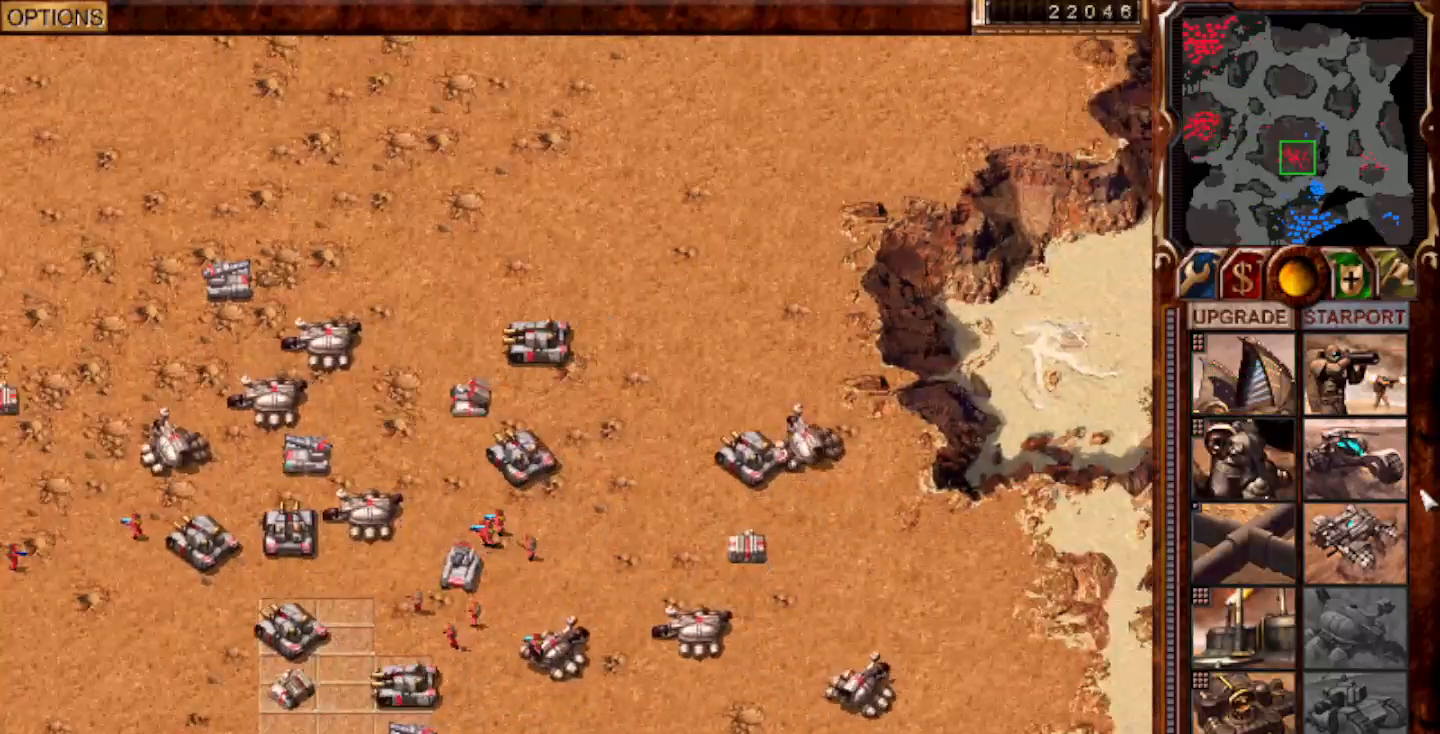
{"keys": [], "mouse": [], "events": [[150, "mouse_left", "down"], [250, "mouse_left", "up"], [350, "mouse_left", "down"], [417, "mouse_left", "up"]]}
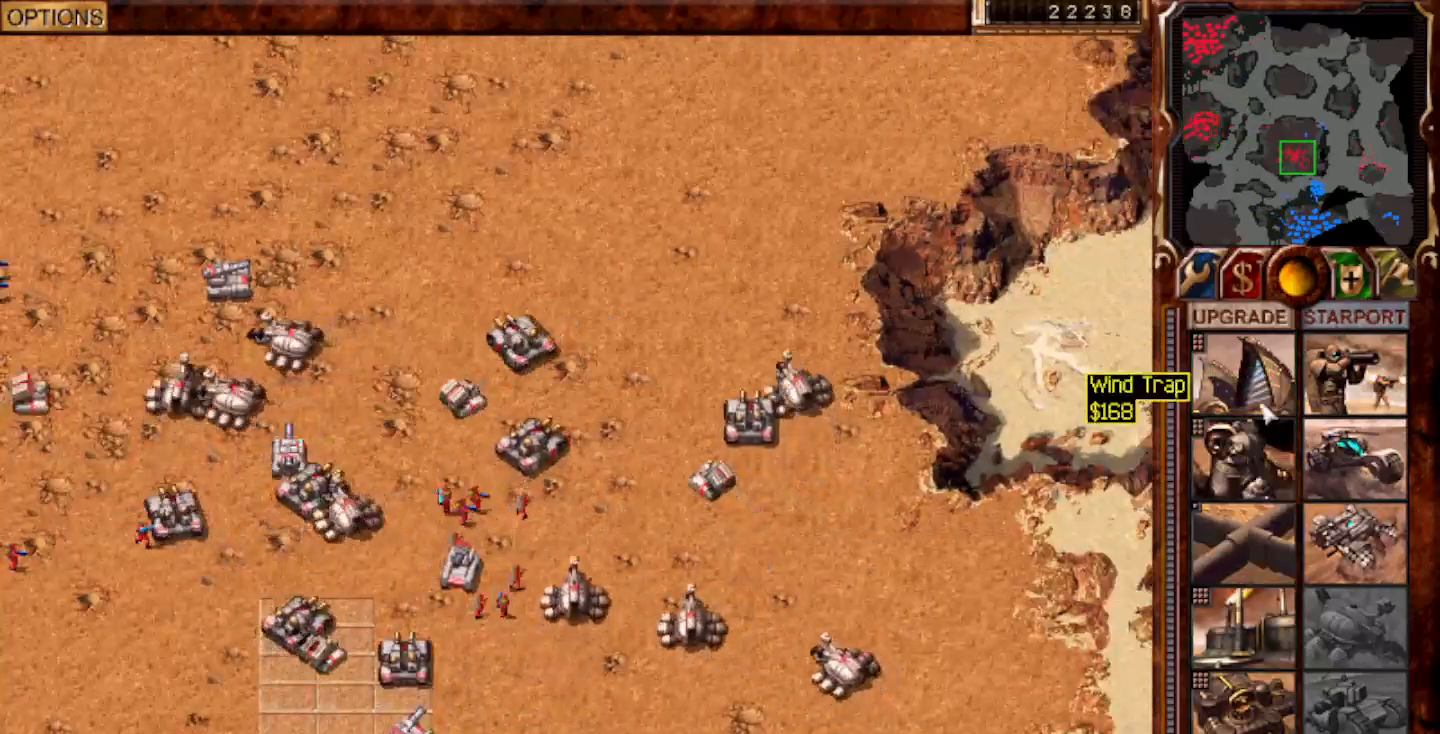
{"keys": [], "mouse": [], "events": [[50, "mouse_left", "down"], [117, "mouse_left", "up"], [433, "mouse_right", "down"], [500, "mouse_right", "up"]]}
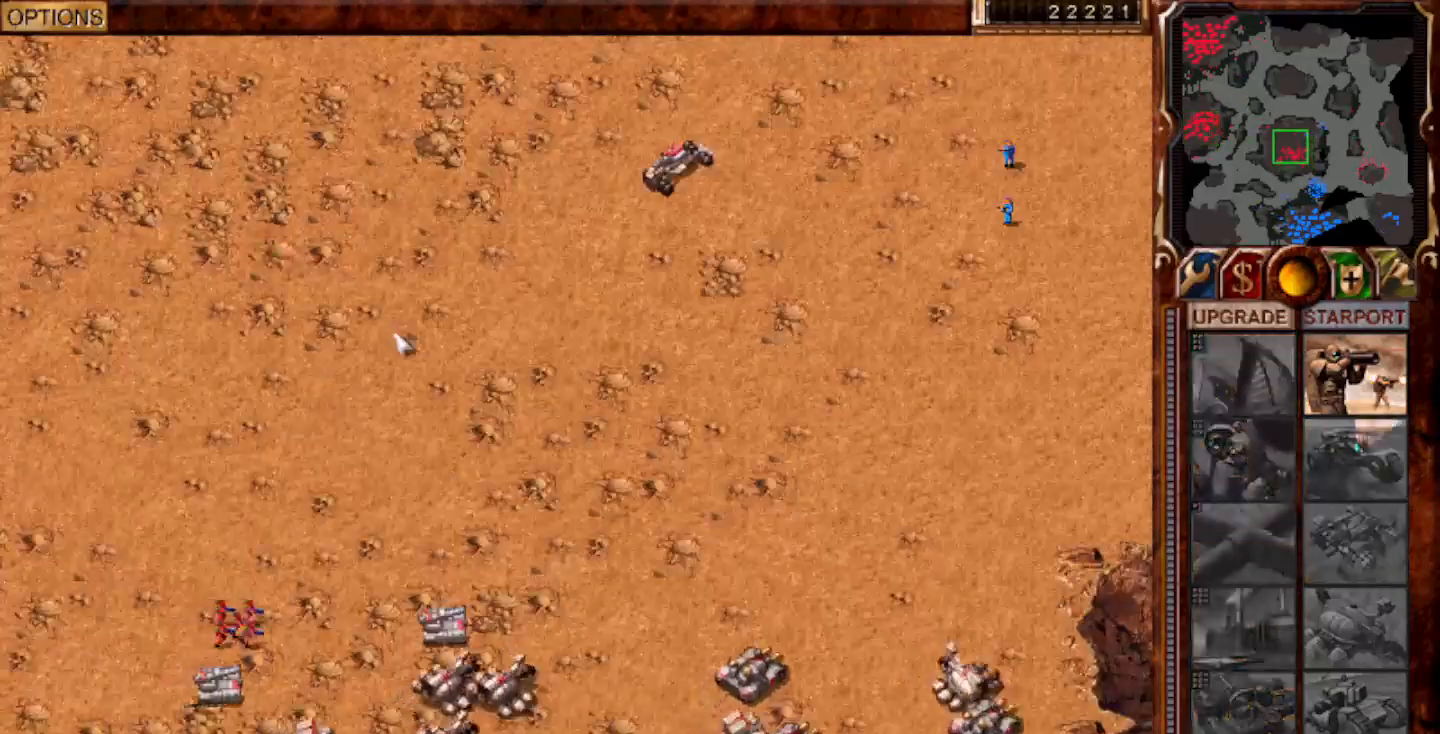
{"keys": [], "mouse": ["left"], "events": [[183, "mouse_left", "down"], [233, "mouse_left", "up"], [333, "mouse_left", "down"], [400, "mouse_left", "up"], [467, "mouse_left", "down"]]}
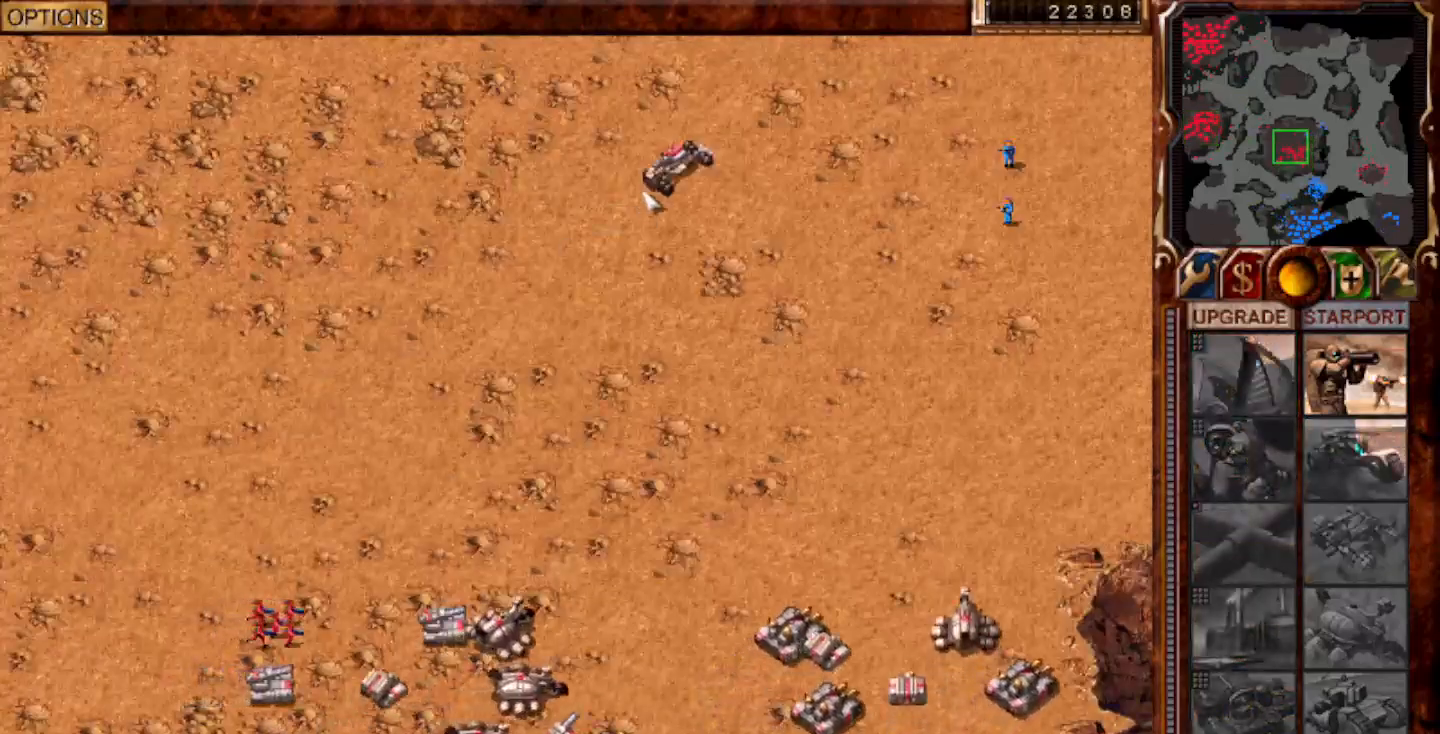
{"keys": [], "mouse": [], "events": [[33, "mouse_left", "up"], [100, "mouse_left", "down"], [167, "mouse_left", "up"], [233, "mouse_left", "down"], [300, "mouse_left", "up"], [333, "mouse_left", "down"], [400, "mouse_left", "up"]]}
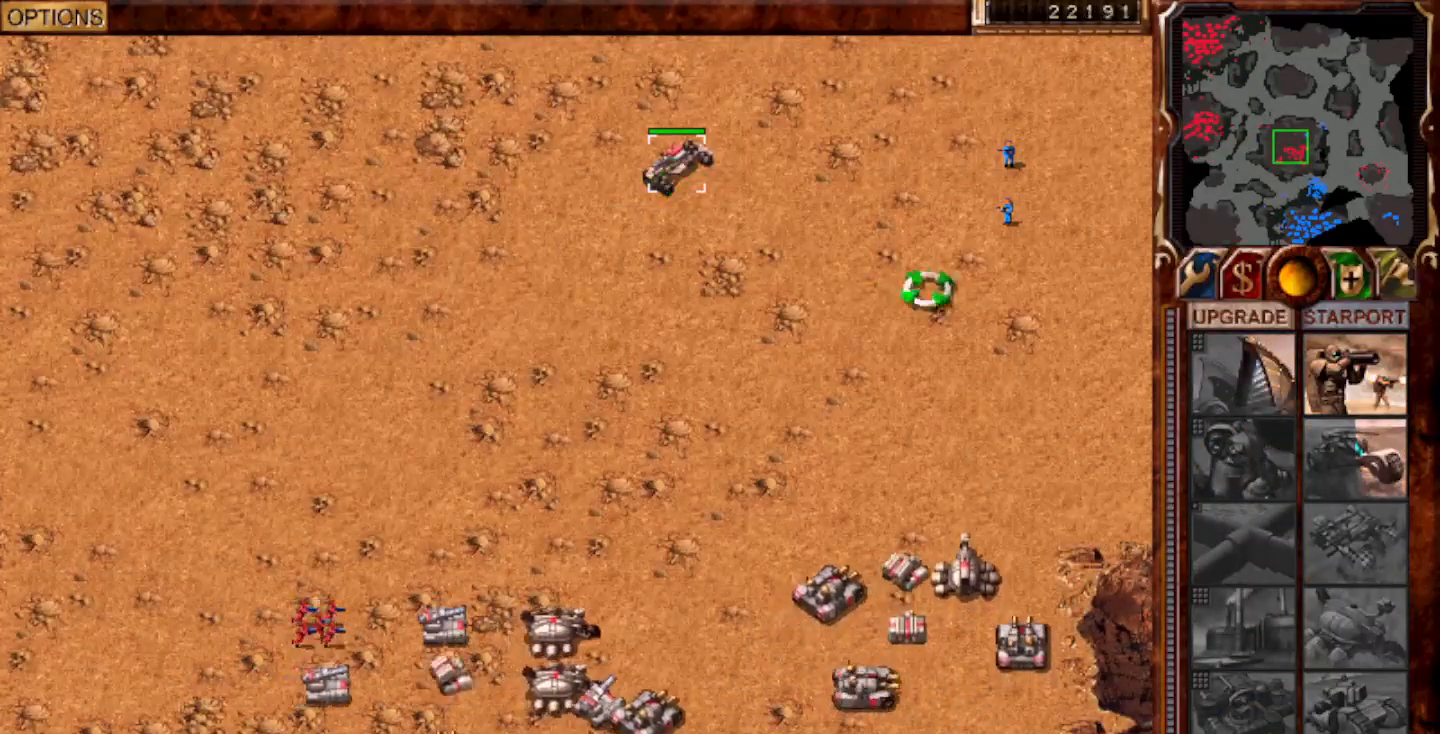
{"keys": [], "mouse": [], "events": [[33, "ctrl", "down"], [100, "f10", "down"], [167, "f10", "up"], [217, "ctrl", "up"]]}
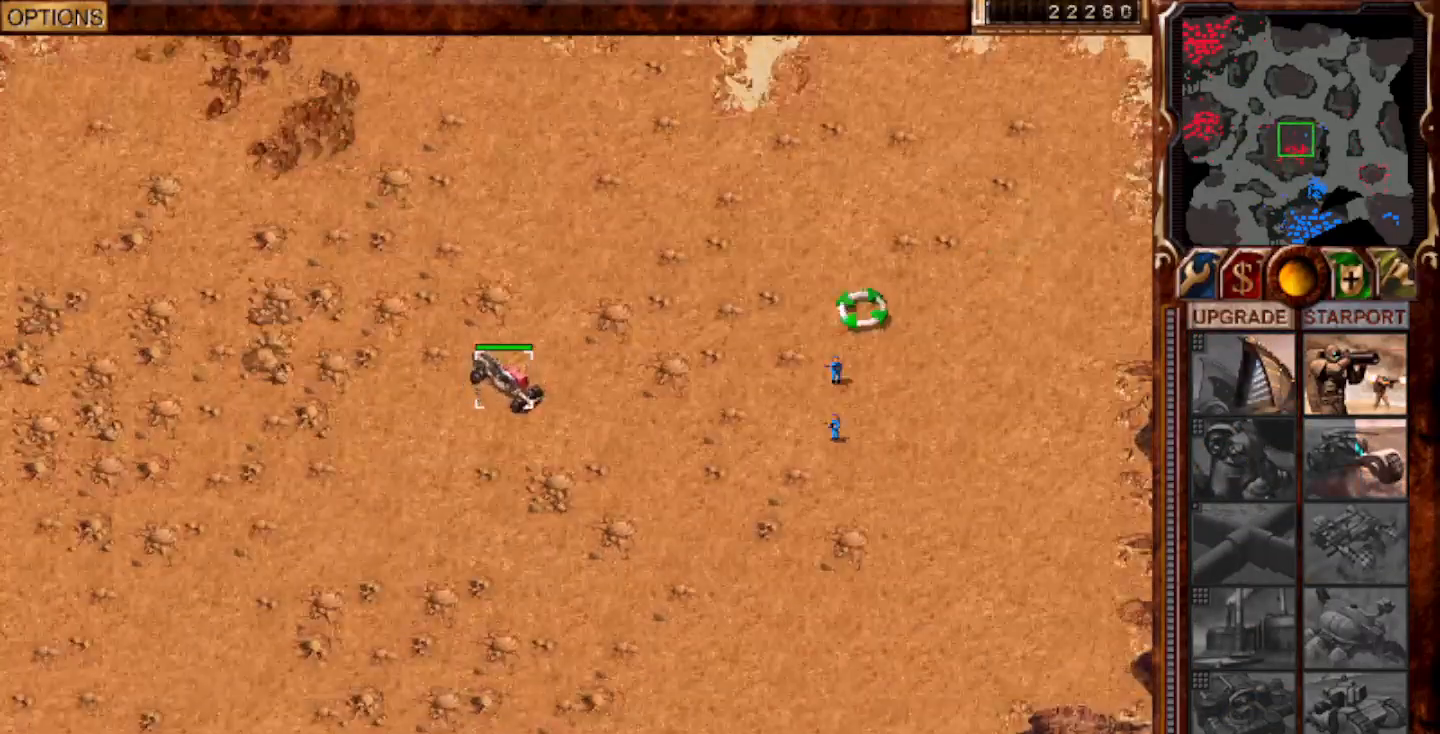
{"keys": ["2"], "mouse": ["left"], "events": [[50, "mouse_left", "down"], [150, "mouse_left", "up"], [250, "1", "down"], [250, "mouse_left", "down"], [283, "mouse_left", "up"], [317, "1", "up"], [350, "1", "down"], [350, "mouse_left", "down"], [417, "2", "down"], [417, "mouse_left", "up"], [450, "1", "up"], [483, "mouse_left", "down"]]}
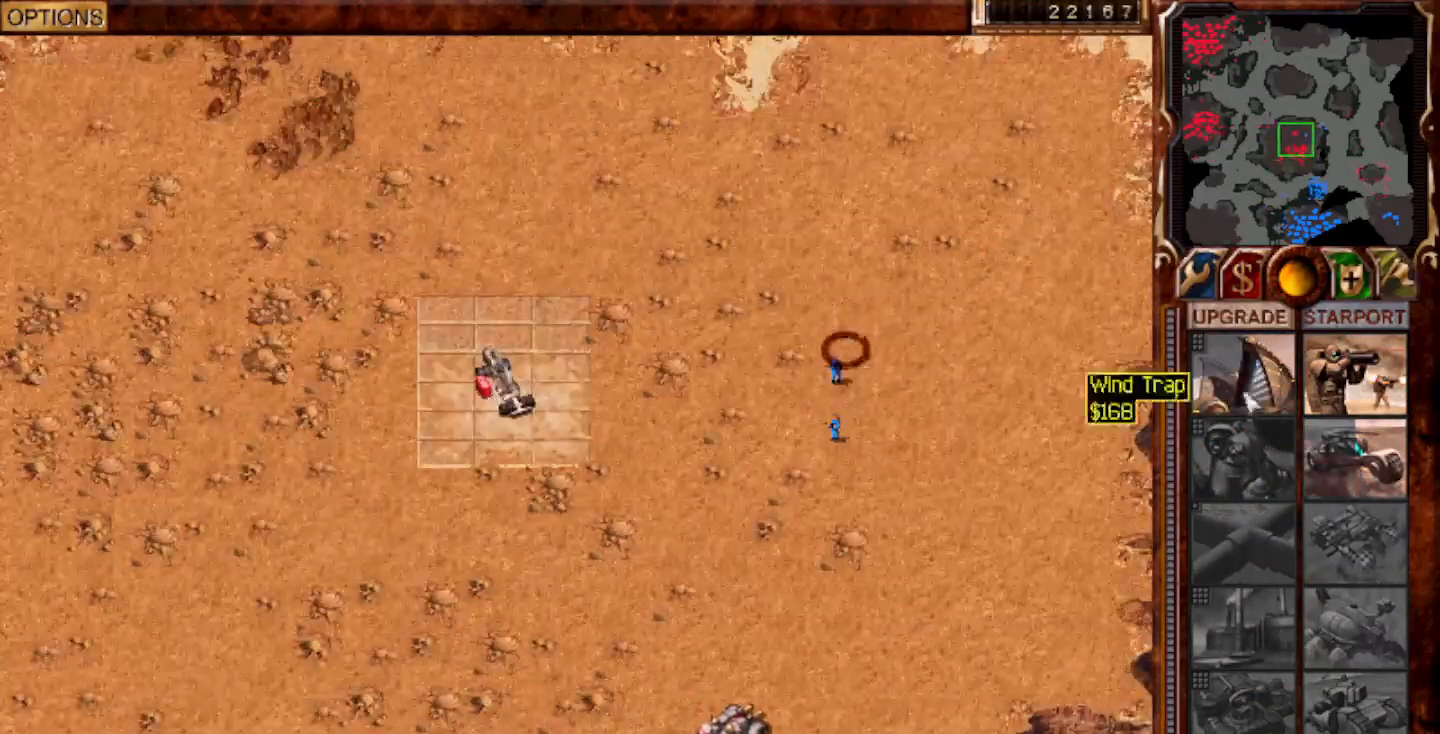
{"keys": [], "mouse": [], "events": [[17, "mouse_left", "up"], [50, "2", "up"]]}
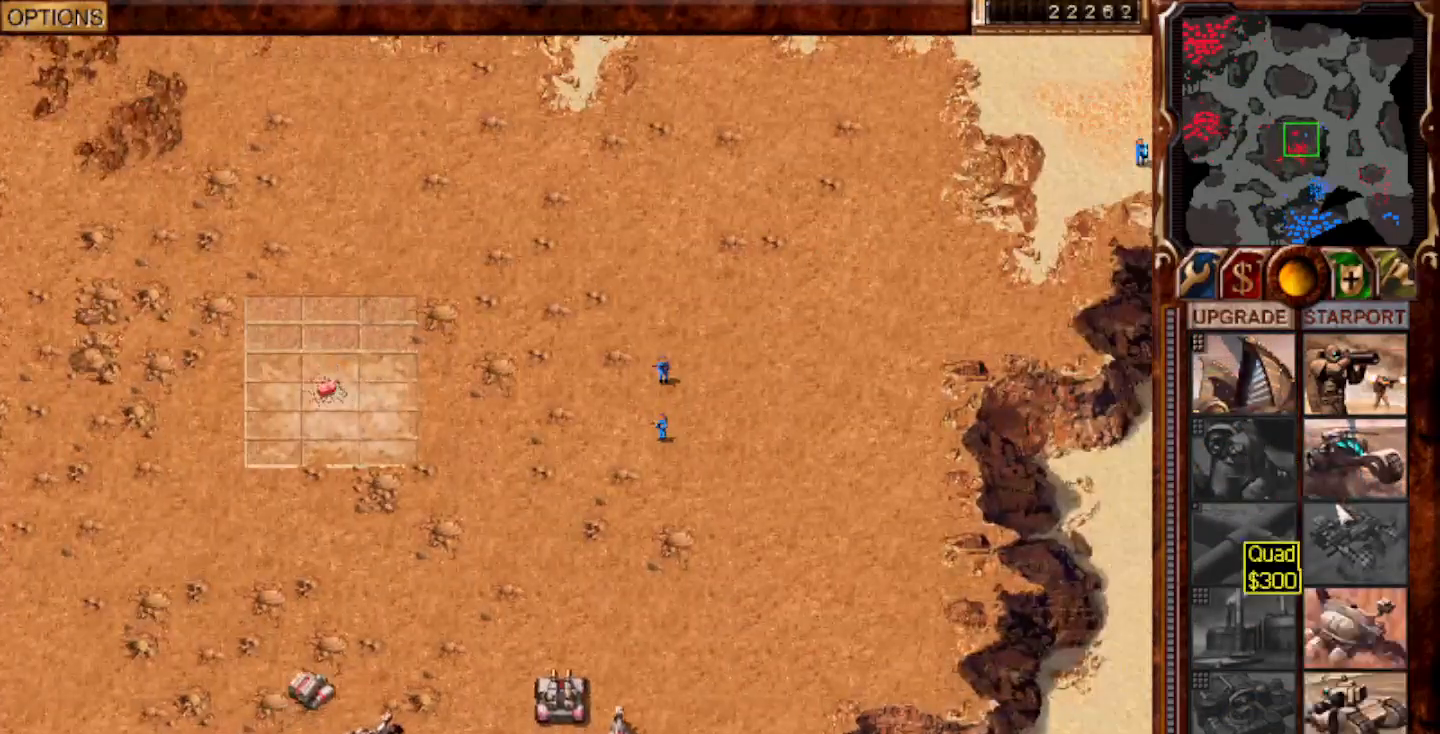
{"keys": [], "mouse": ["left"], "events": [[17, "mouse_left", "down"], [50, "mouse_left", "up"], [150, "mouse_left", "down"], [183, "mouse_left", "up"], [250, "mouse_left", "down"], [283, "mouse_left", "up"], [367, "mouse_left", "down"], [400, "mouse_left", "up"], [500, "mouse_left", "down"]]}
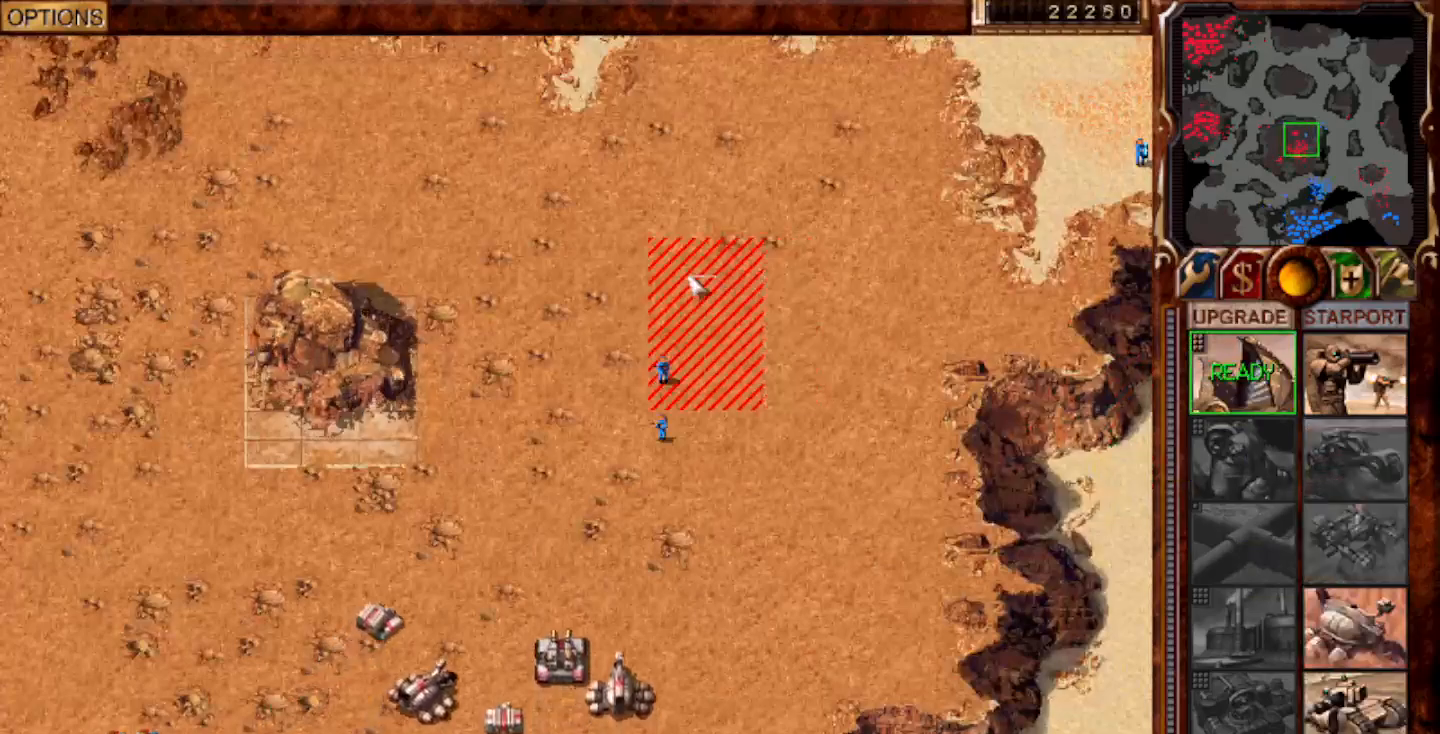
{"keys": [], "mouse": [], "events": [[83, "mouse_left", "up"], [233, "mouse_left", "down"], [267, "mouse_left", "up"], [433, "mouse_left", "down"], [467, "mouse_left", "up"]]}
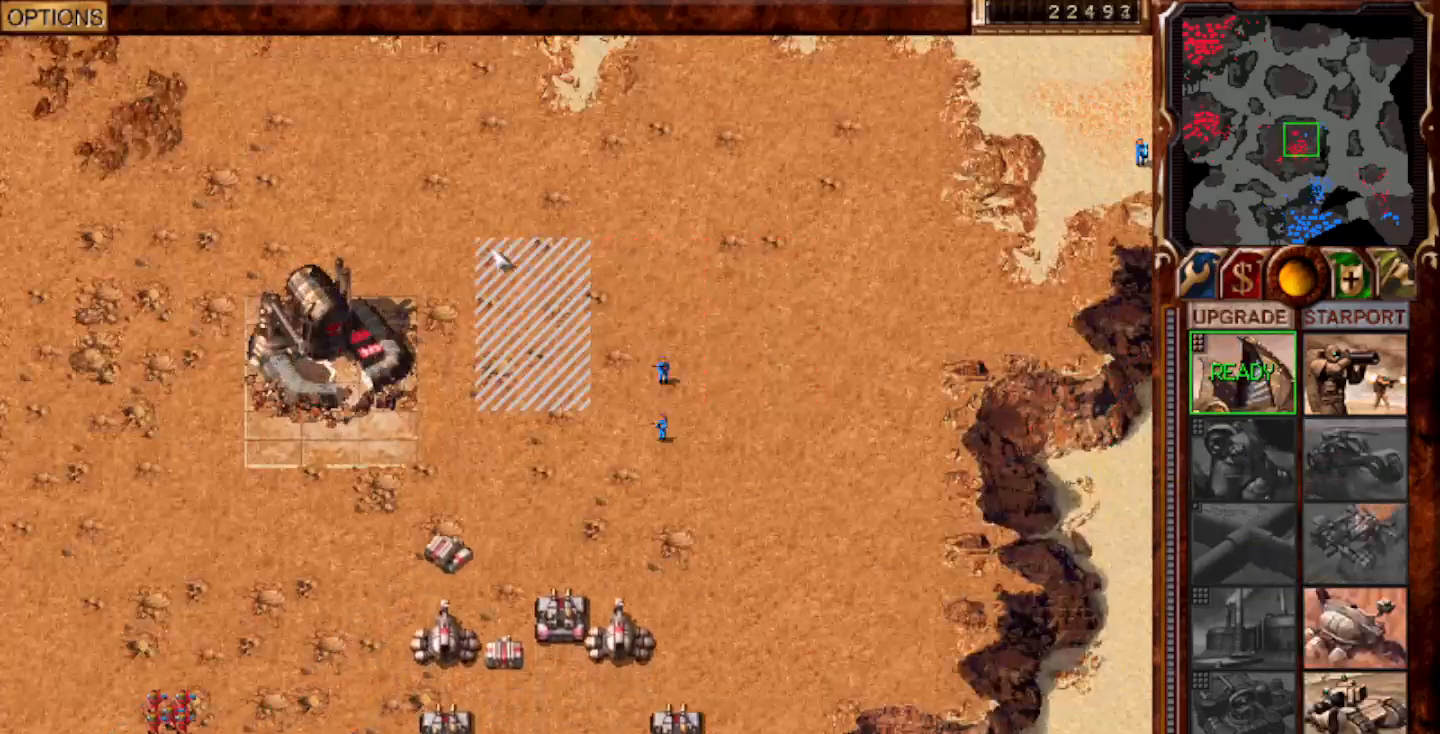
{"keys": ["3", "home"], "mouse": [], "events": [[100, "mouse_left", "down"], [133, "mouse_left", "up"], [417, "3", "down"], [500, "home", "down"]]}
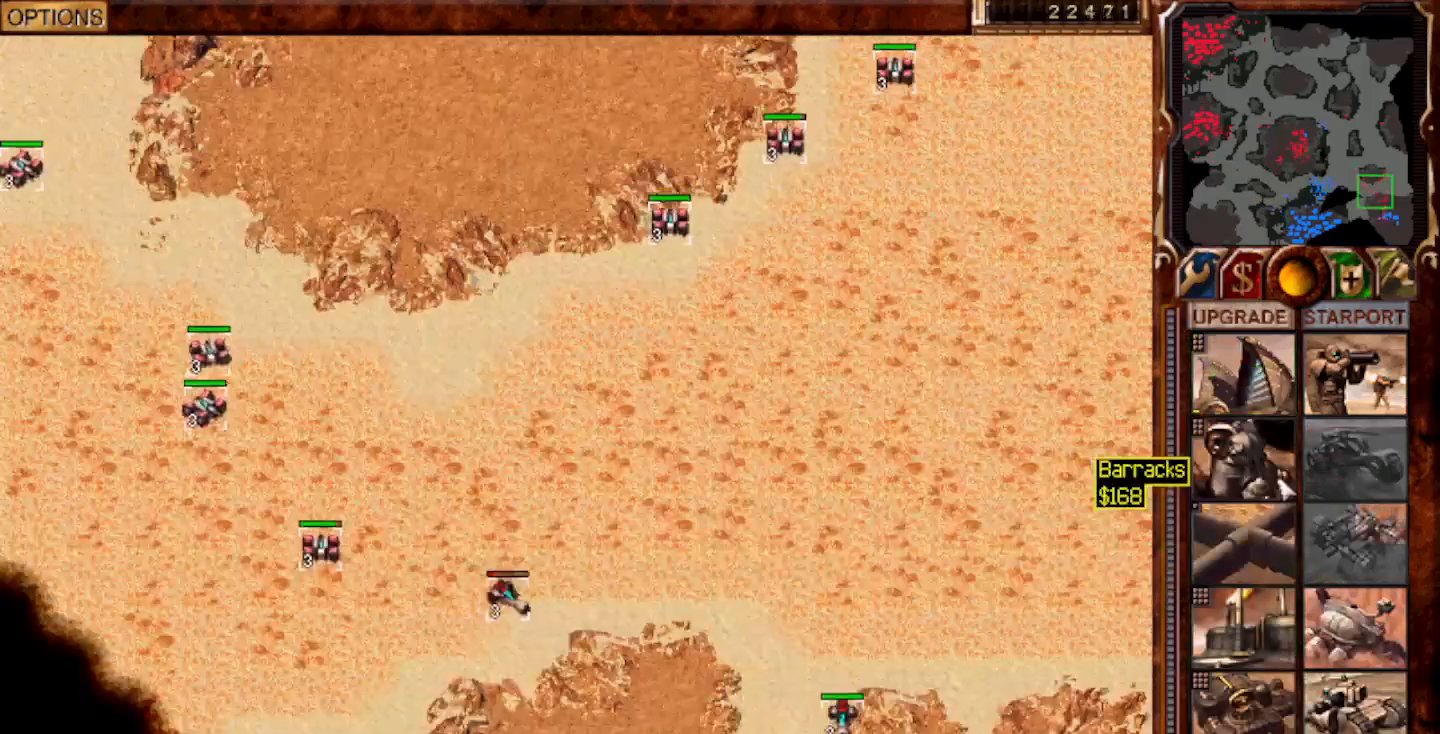
{"keys": [], "mouse": [], "events": [[100, "3", "up"], [100, "home", "up"], [100, "mouse_left", "down"], [200, "mouse_left", "up"], [300, "mouse_left", "down"], [333, "mouse_left", "up"]]}
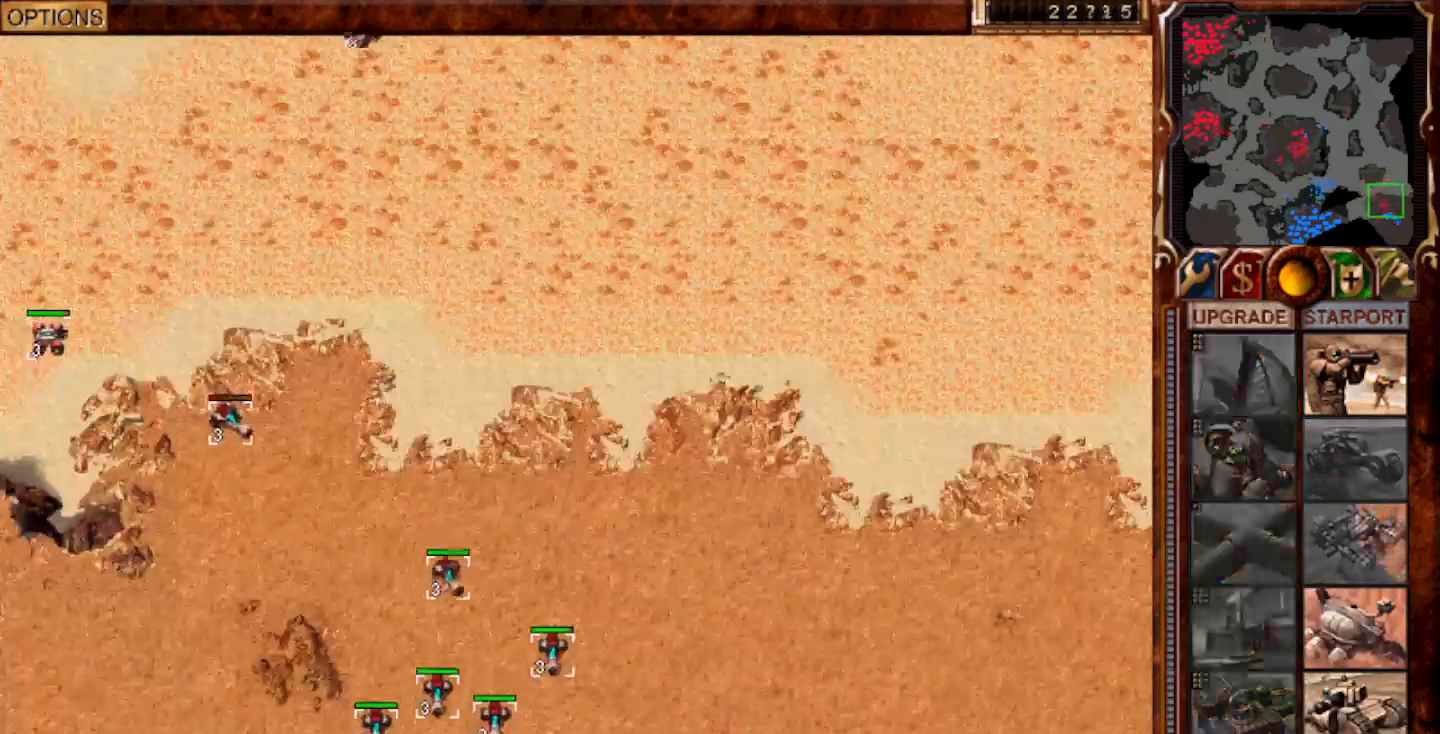
{"keys": ["3"], "mouse": [], "events": [[50, "mouse_left", "down"], [117, "mouse_left", "up"], [183, "mouse_left", "down"], [250, "mouse_left", "up"], [450, "3", "down"]]}
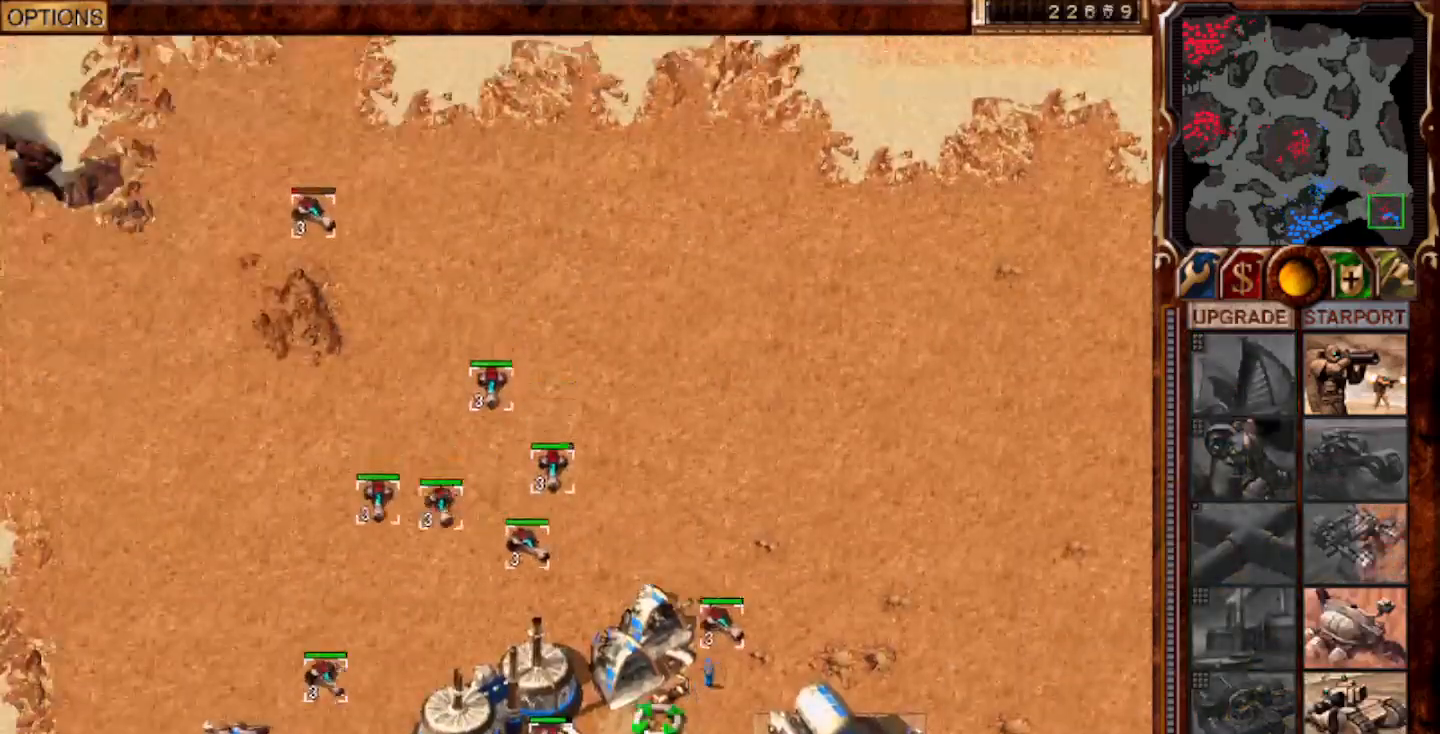
{"keys": [], "mouse": ["left"], "events": [[17, "3", "up"], [83, "3", "down"], [183, "mouse_left", "down"], [217, "3", "up"], [217, "mouse_left", "up"], [317, "mouse_left", "down"], [350, "mouse_left", "up"], [483, "mouse_left", "down"]]}
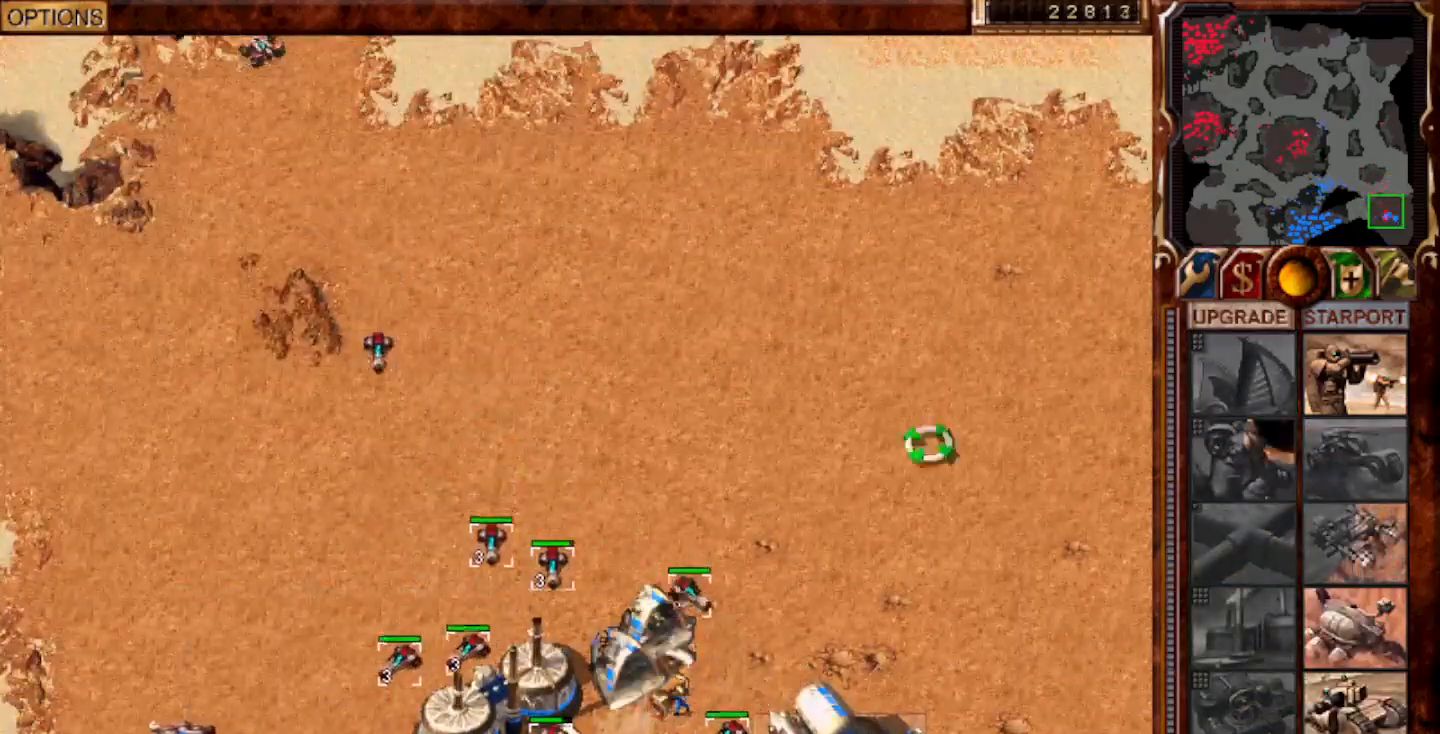
{"keys": [], "mouse": [], "events": [[50, "mouse_left", "up"], [117, "g", "down"], [183, "g", "up"], [333, "mouse_left", "down"], [400, "mouse_left", "up"]]}